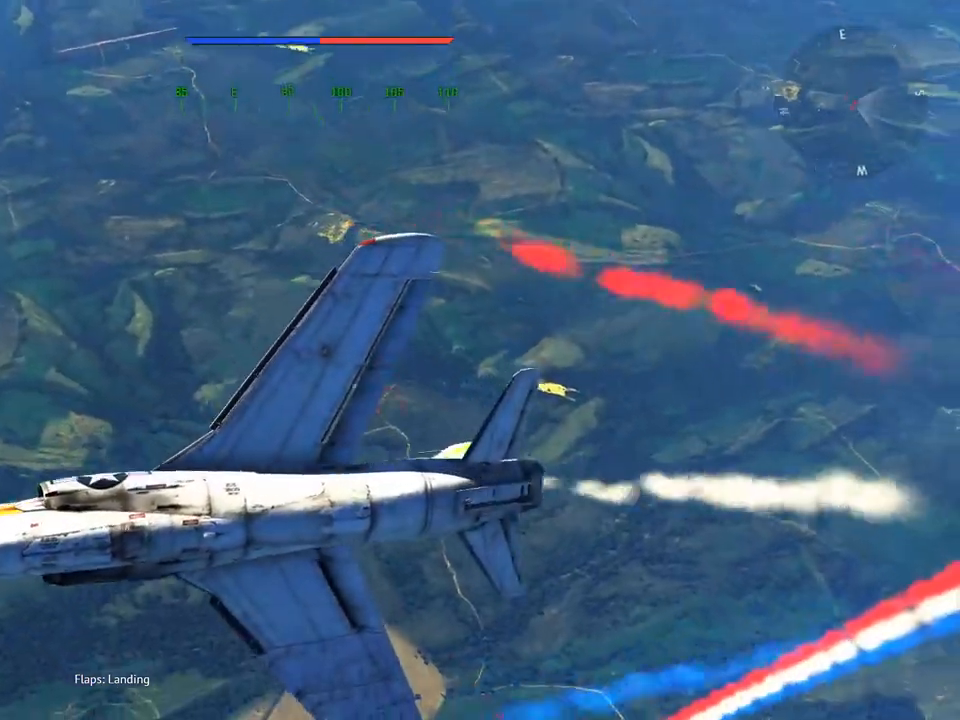
Gameplay with keyboard and mouse; each line is a JSON object with the keys and mouse buttons held at the frame after it. "events" lists presses ("down") and releases ("up") of "1", "2", "3", "4", "5", "a", "alt", "c", "caps_lock", "ctrl", "d", "e", "f", "g", "q", "r", "s", "shift", "space", "t", "tab", "v", "w", "x", "z", "mouse_left", "mouse_wheel" and "mouse_right" between this image and that frame as [ms after this image, input, new state], when the widget could be followed in between. "mouse_left", "mouse_wheel", "mouse_right" = the "left", "wheel", "right" buttons of the "mouse" list. No other keys are recorded. "wheel" means that the mouse wheel is clicked or scrolled. "mouse_move" is the direction in which the mouse moves at that frame (one of eight, or "still"), when it could be read.
{"keys": ["e", "v"], "mouse": [], "mouse_move": "still", "events": [[66, "e", "down"], [200, "e", "up"], [400, "e", "down"]]}
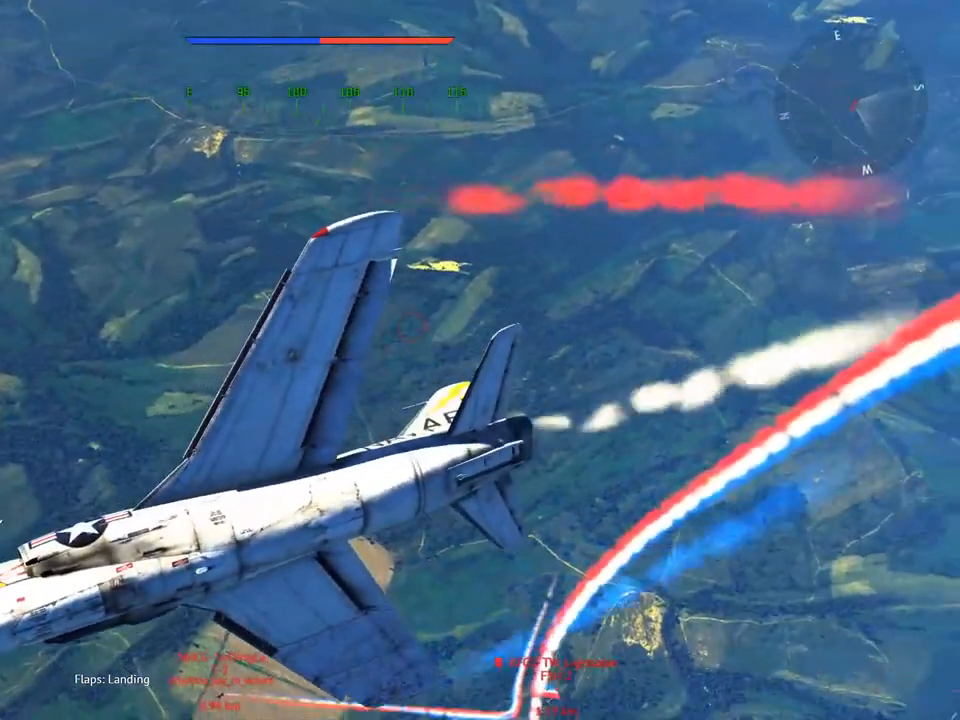
{"keys": ["a", "v"], "mouse": [], "mouse_move": "still", "events": [[33, "e", "up"], [134, "e", "down"], [267, "e", "up"], [367, "a", "down"]]}
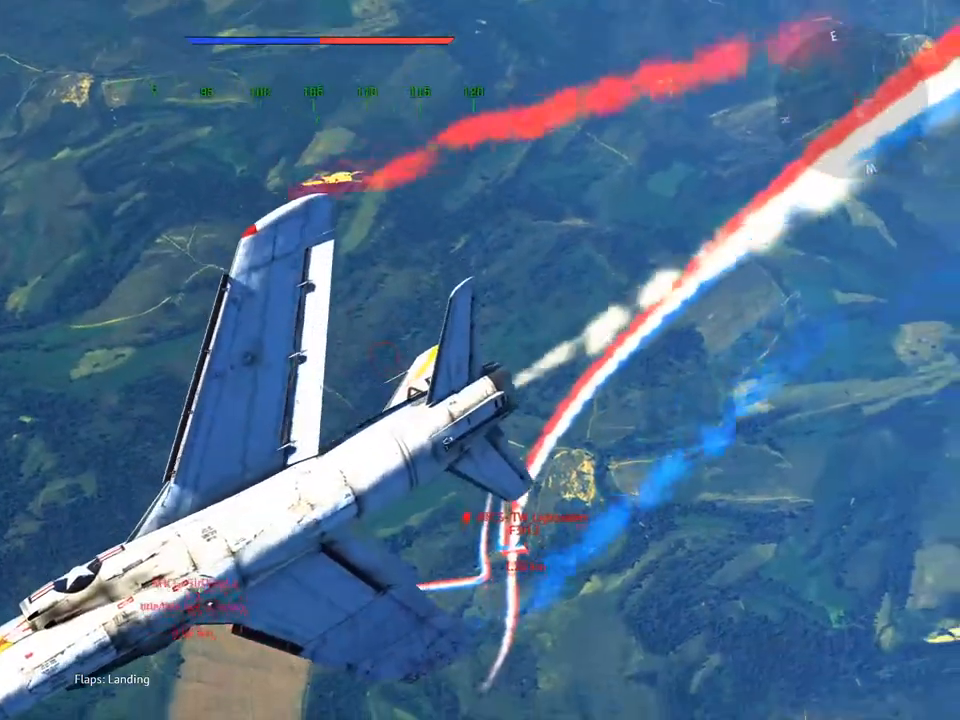
{"keys": ["a", "v"], "mouse": [], "mouse_move": "still", "events": [[100, "a", "up"], [233, "a", "down"]]}
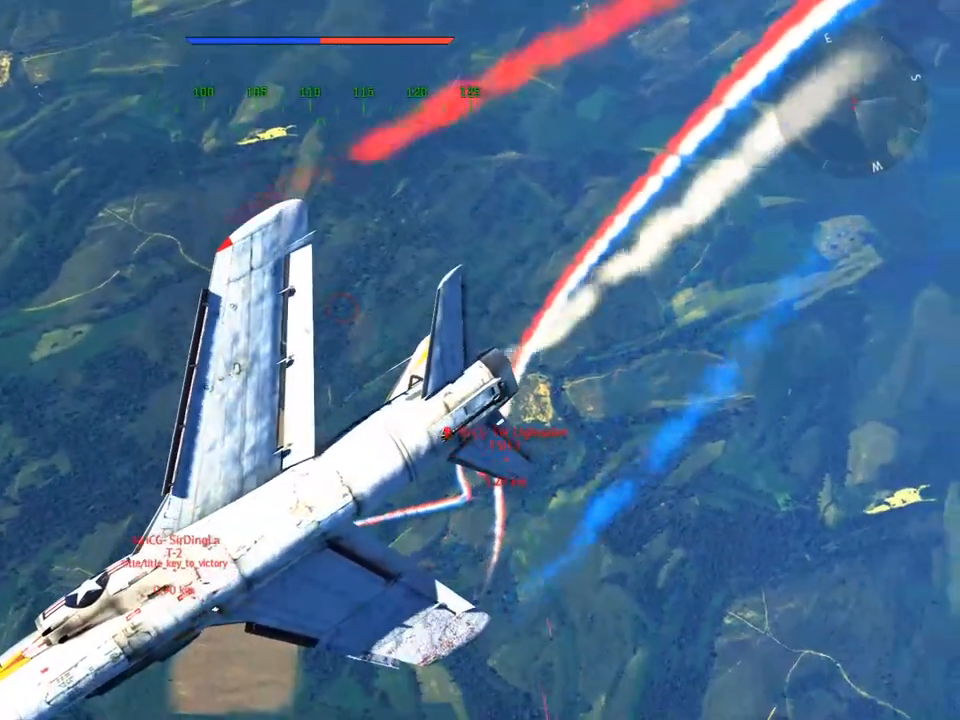
{"keys": ["v"], "mouse": [], "mouse_move": "still", "events": [[17, "a", "up"], [67, "e", "down"], [200, "e", "up"]]}
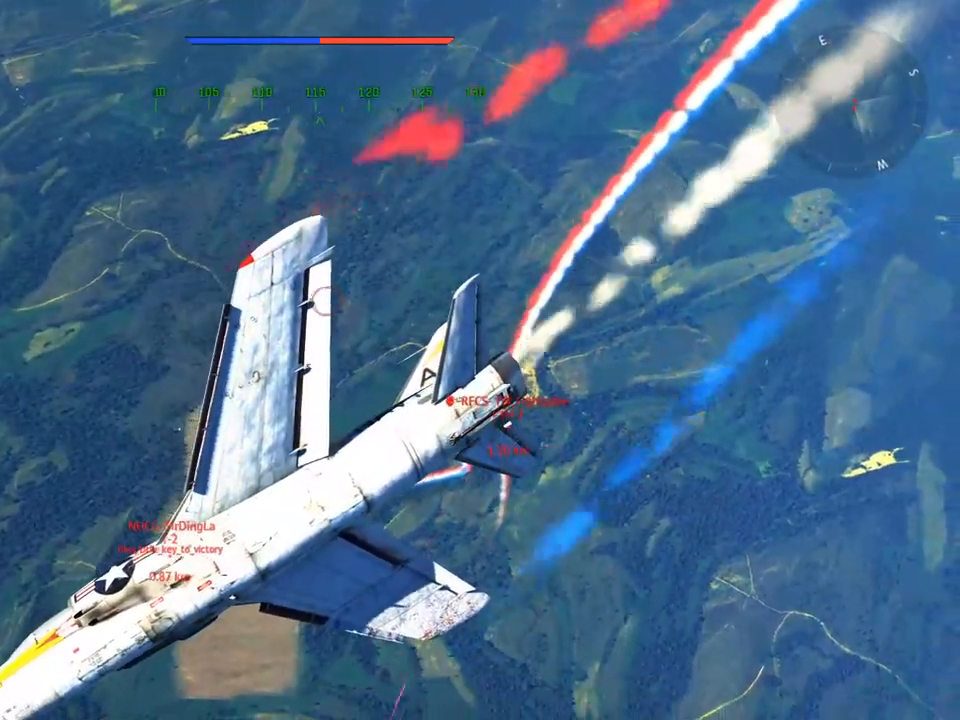
{"keys": ["v"], "mouse": [], "mouse_move": "still", "events": [[33, "e", "down"], [267, "e", "up"], [350, "e", "down"], [500, "e", "up"]]}
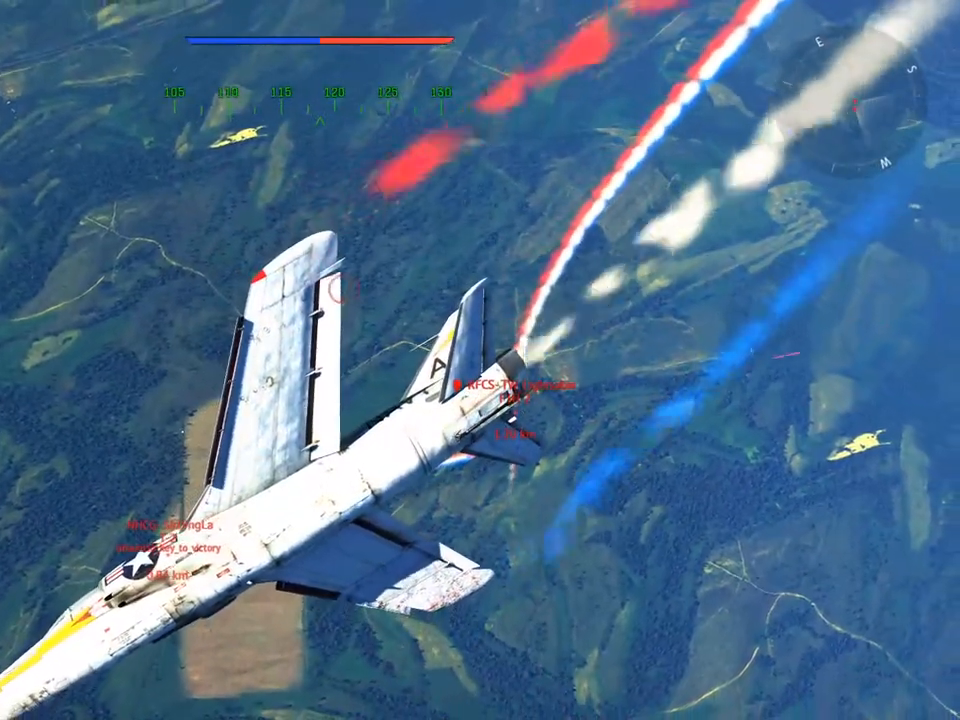
{"keys": ["e", "v"], "mouse": [], "mouse_move": "still", "events": [[84, "e", "down"], [234, "e", "up"], [284, "e", "down"]]}
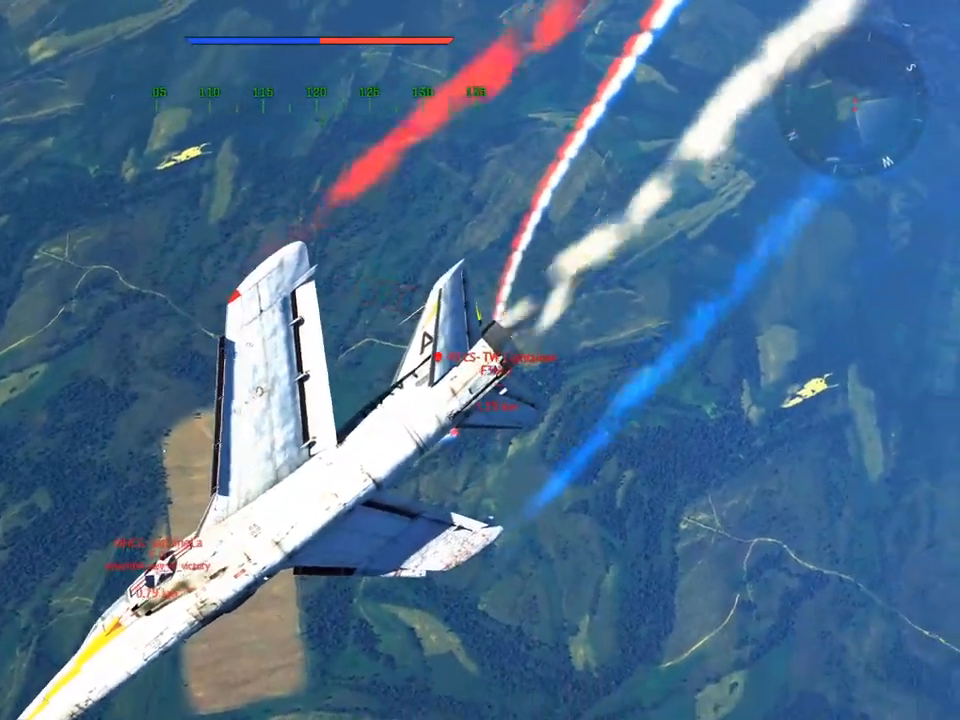
{"keys": ["e", "v"], "mouse": [], "mouse_move": "still", "events": []}
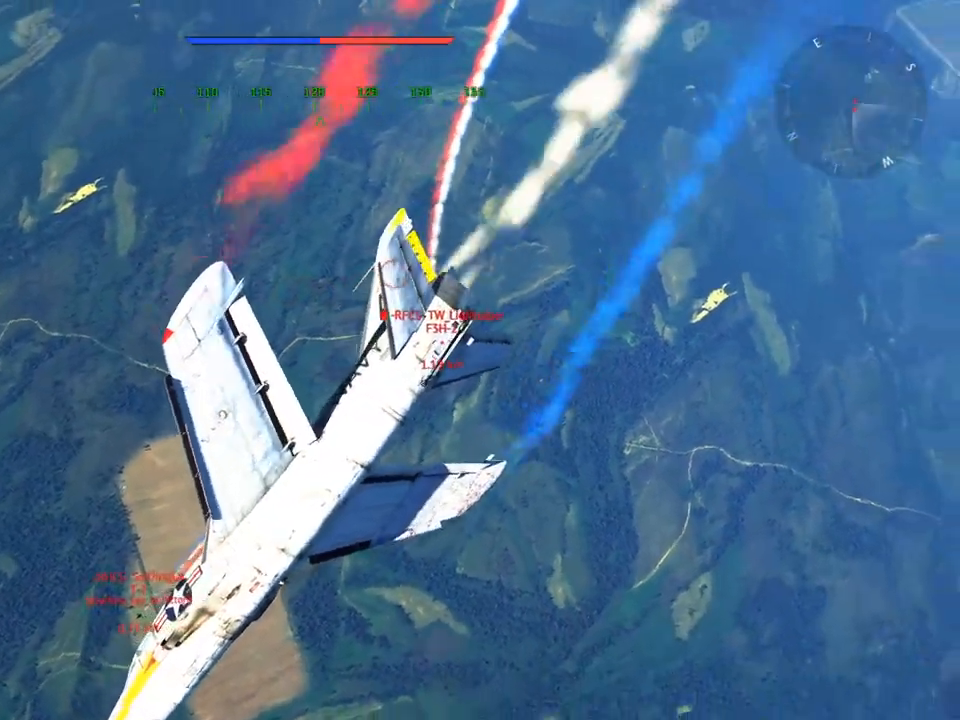
{"keys": ["e", "v"], "mouse": [], "mouse_move": "still", "events": [[234, "e", "up"], [418, "e", "down"]]}
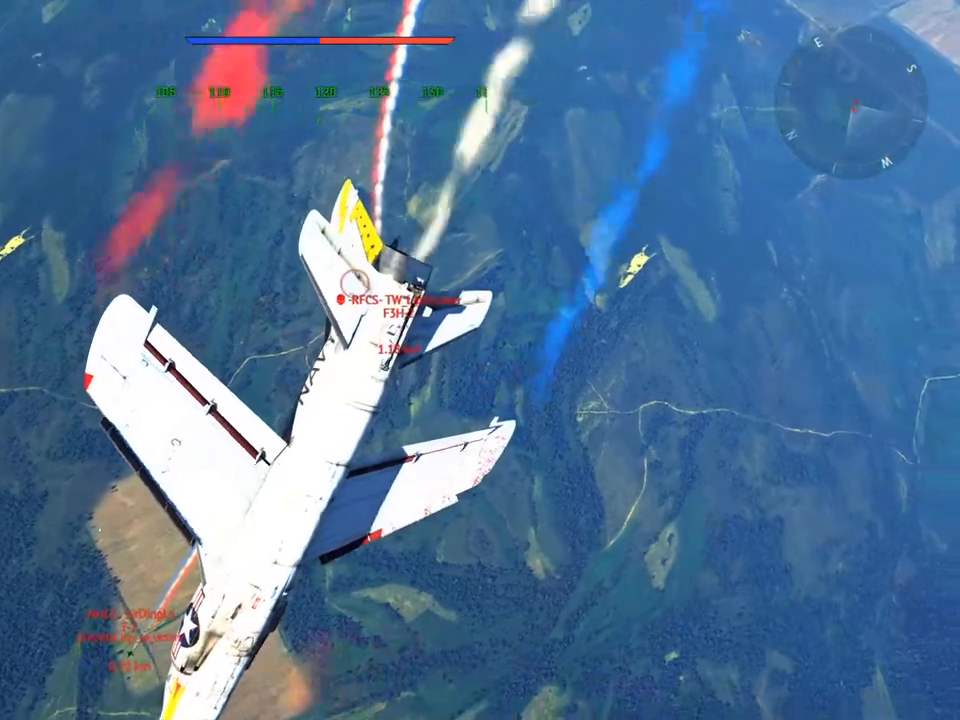
{"keys": ["v"], "mouse": [], "mouse_move": "still", "events": [[17, "e", "up"], [100, "a", "down"], [284, "a", "up"]]}
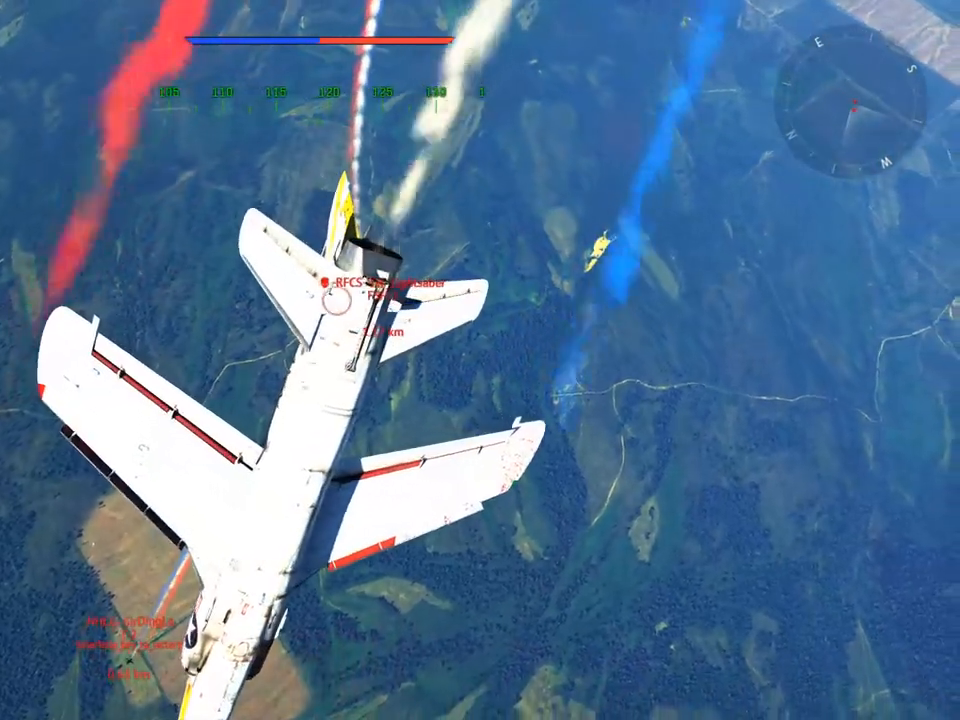
{"keys": ["v"], "mouse": [], "mouse_move": "down-right", "events": [[301, "a", "down"], [301, "mouse_wheel", "down"], [451, "mouse_wheel", "up"], [501, "a", "up"]]}
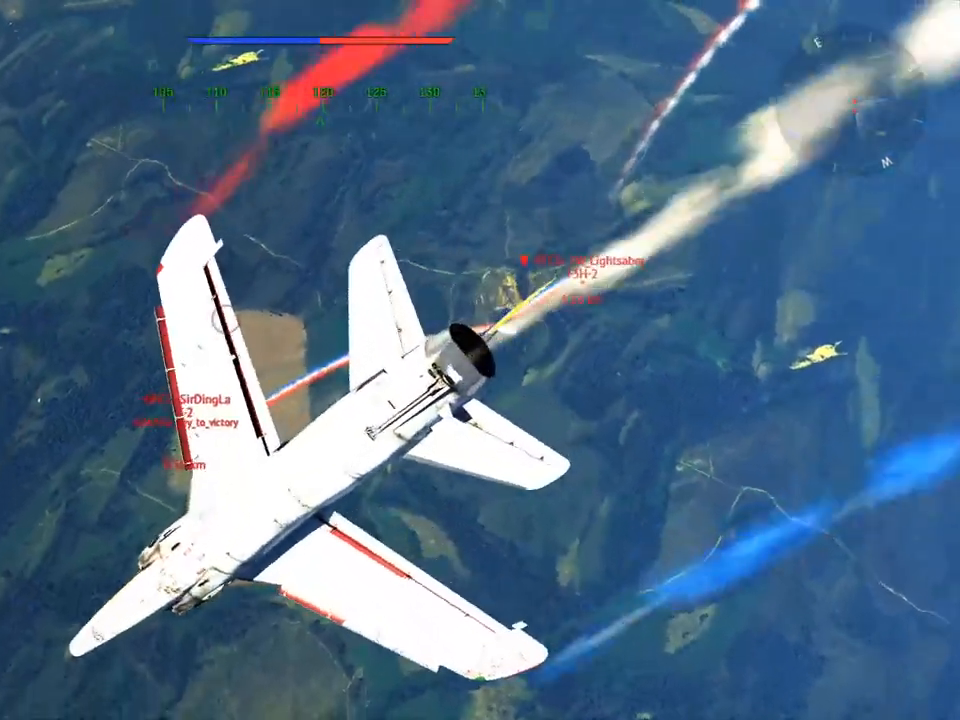
{"keys": ["a", "v"], "mouse": [], "mouse_move": "still", "events": [[133, "a", "down"]]}
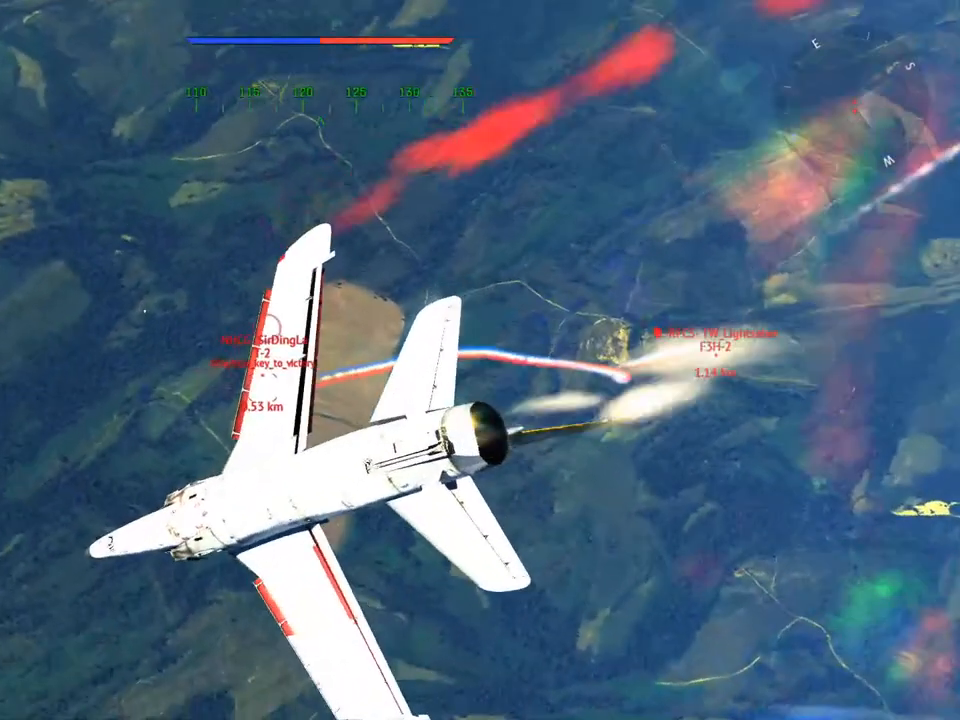
{"keys": ["v"], "mouse": [], "mouse_move": "still", "events": [[284, "a", "up"]]}
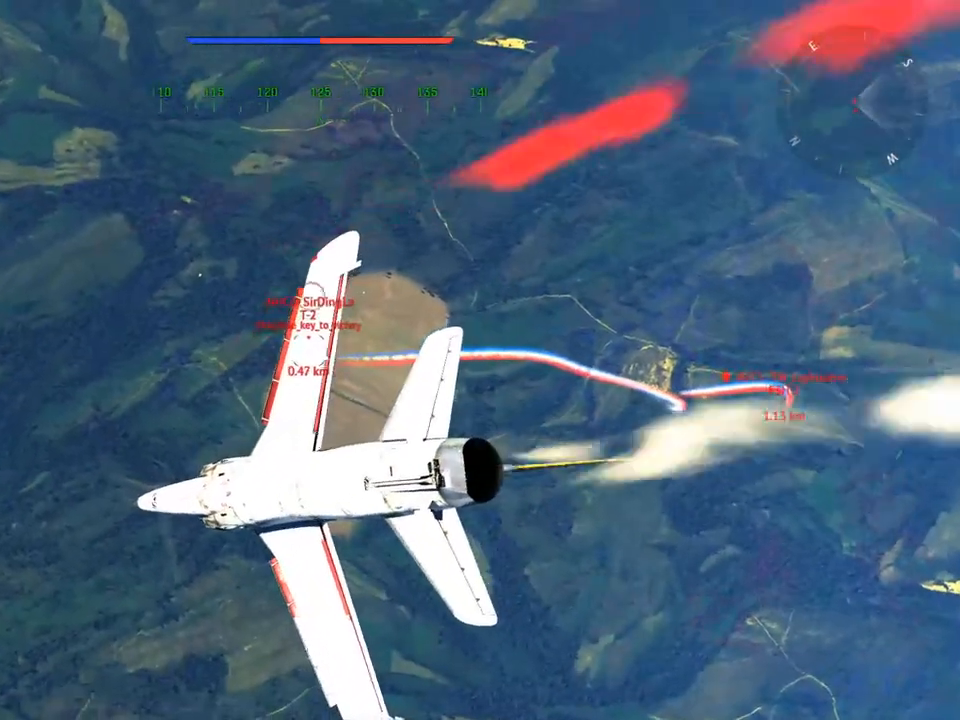
{"keys": ["v"], "mouse": [], "mouse_move": "right", "events": []}
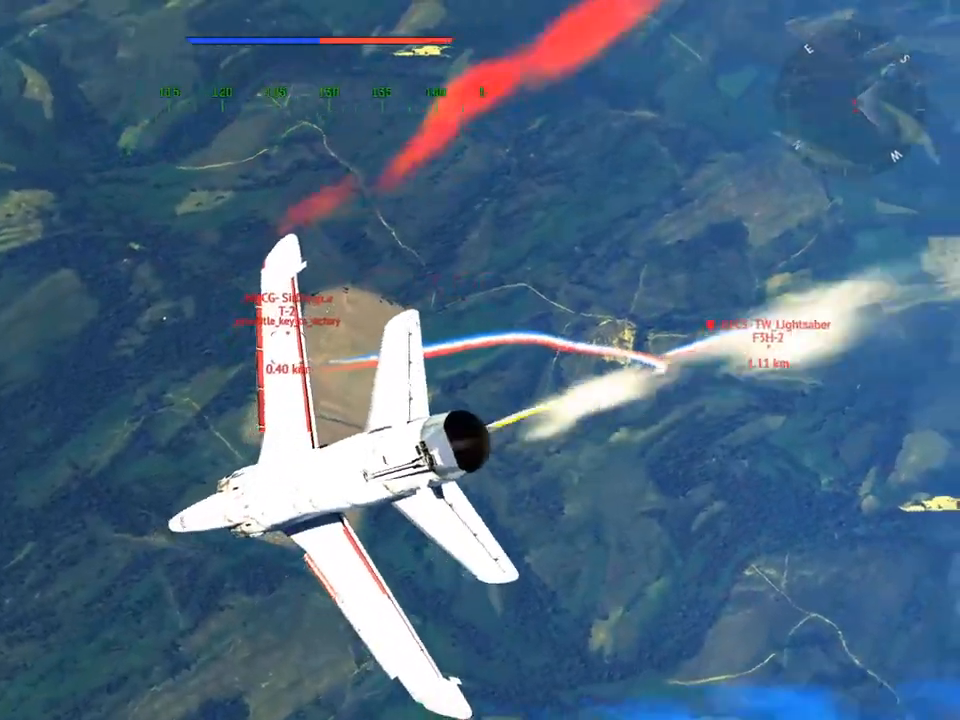
{"keys": ["v"], "mouse": [], "mouse_move": "still", "events": [[401, "d", "down"], [501, "d", "up"]]}
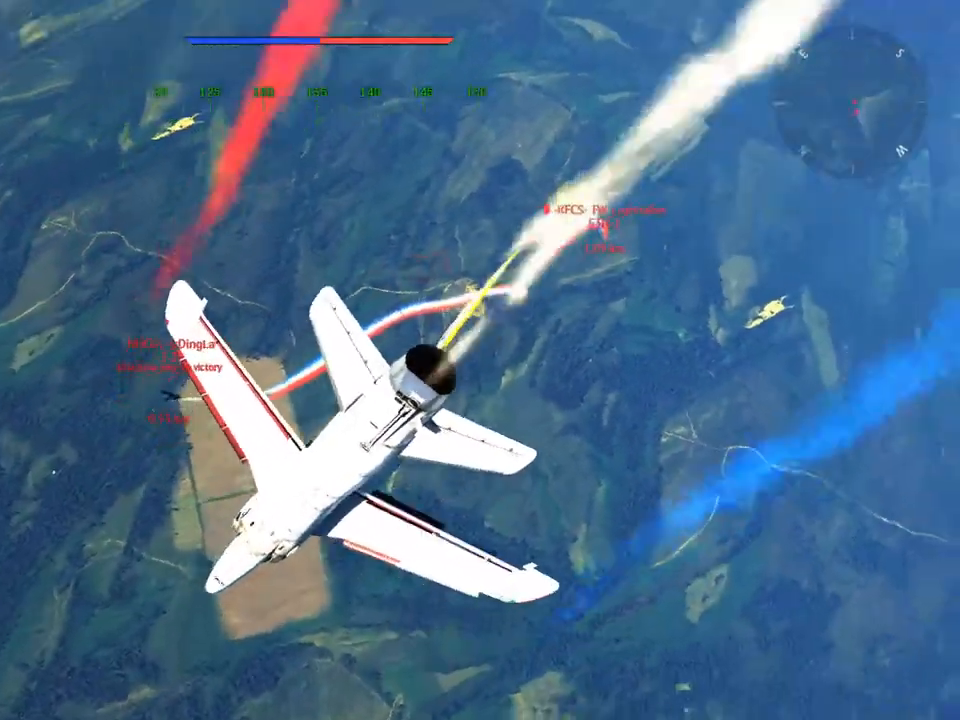
{"keys": ["v"], "mouse": [], "mouse_move": "still", "events": []}
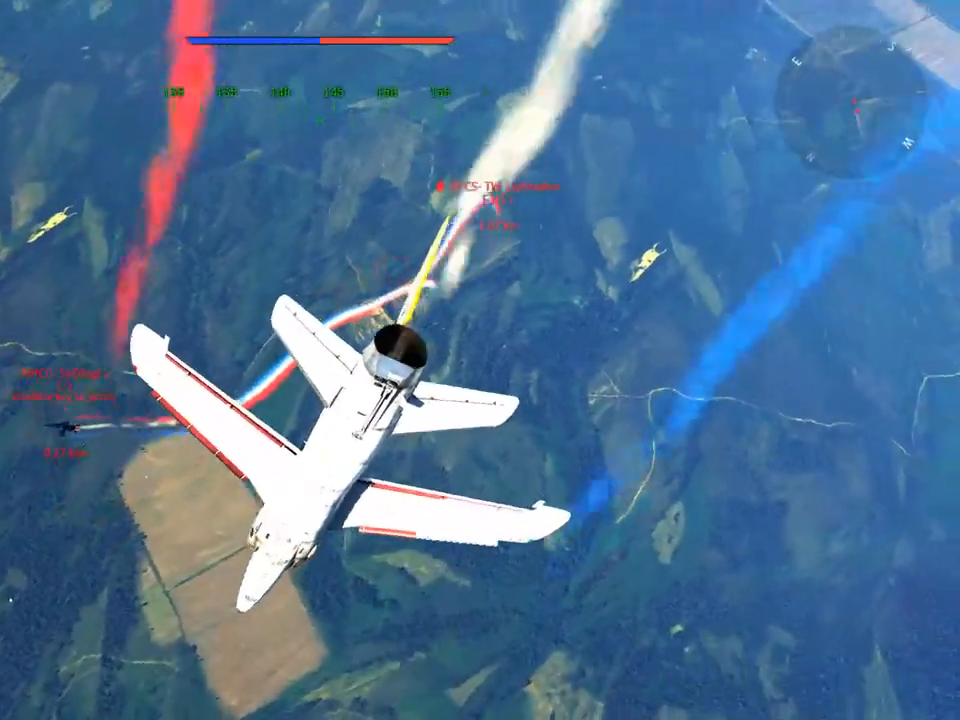
{"keys": ["v"], "mouse": [], "mouse_move": "still", "events": []}
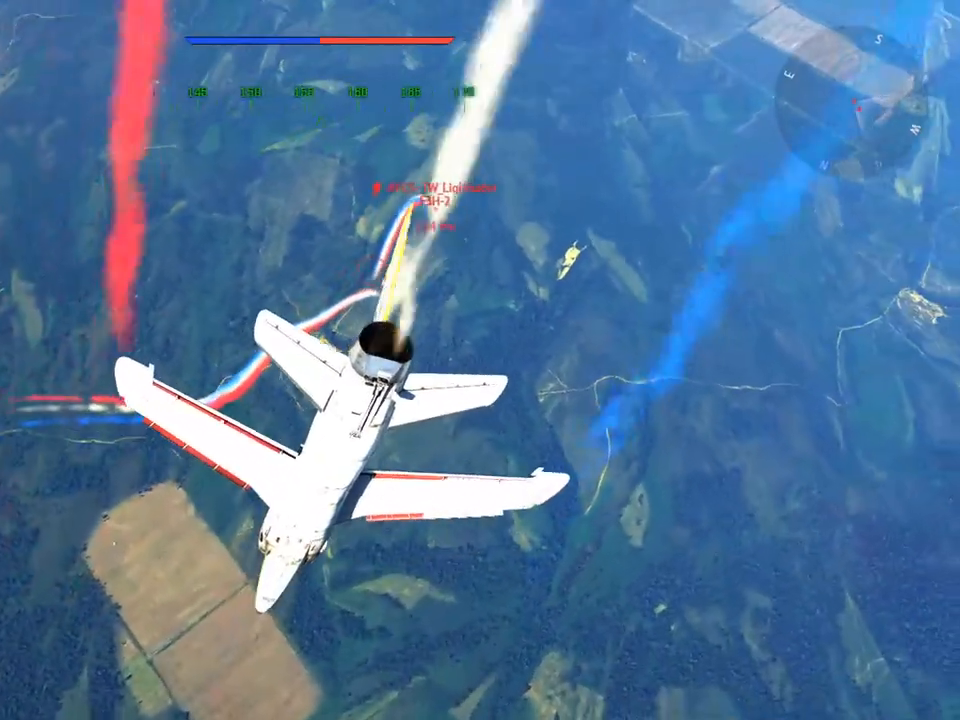
{"keys": ["v"], "mouse": [], "mouse_move": "still", "events": [[217, "d", "down"], [317, "d", "up"]]}
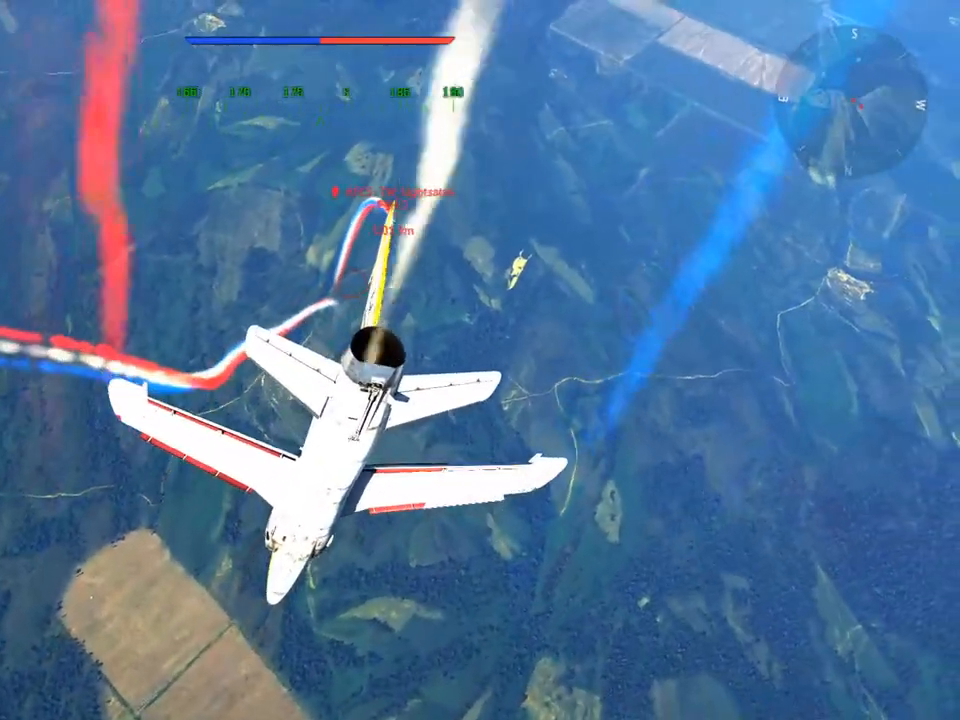
{"keys": ["v"], "mouse": [], "mouse_move": "still", "events": [[284, "f", "down"], [367, "f", "up"]]}
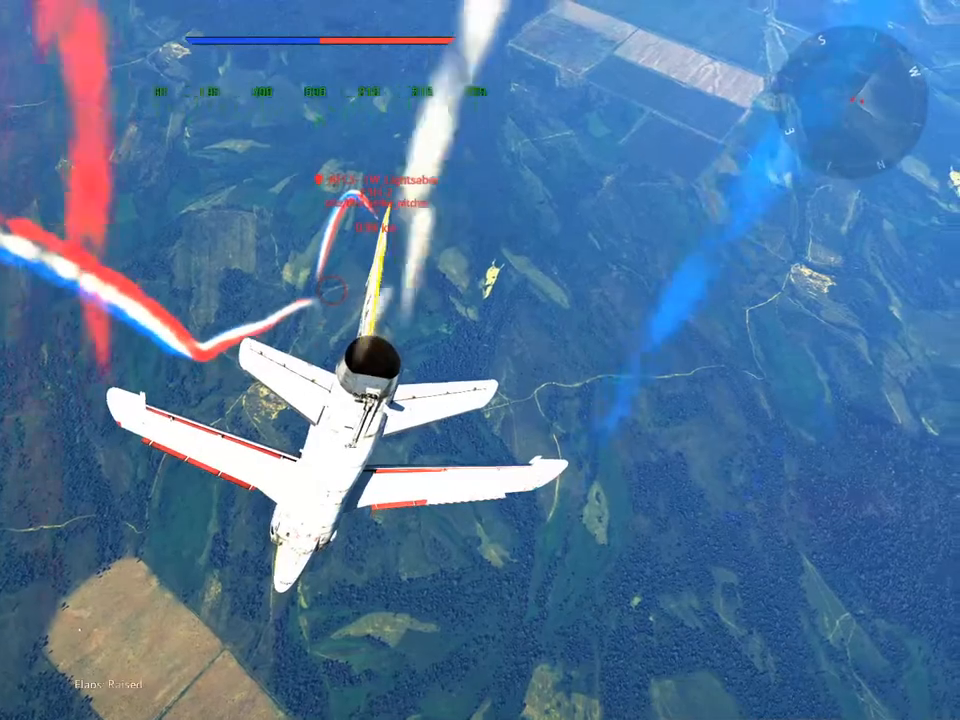
{"keys": ["v"], "mouse": [], "mouse_move": "still", "events": [[100, "d", "down"], [250, "d", "up"]]}
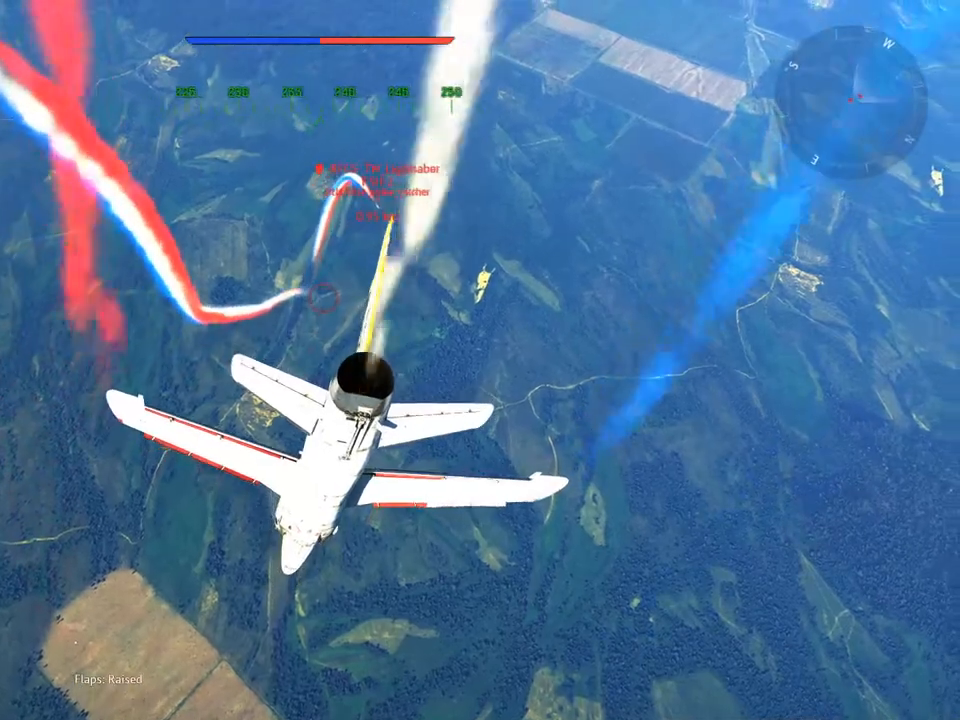
{"keys": ["v"], "mouse": [], "mouse_move": "down-right", "events": [[267, "d", "down"], [401, "d", "up"]]}
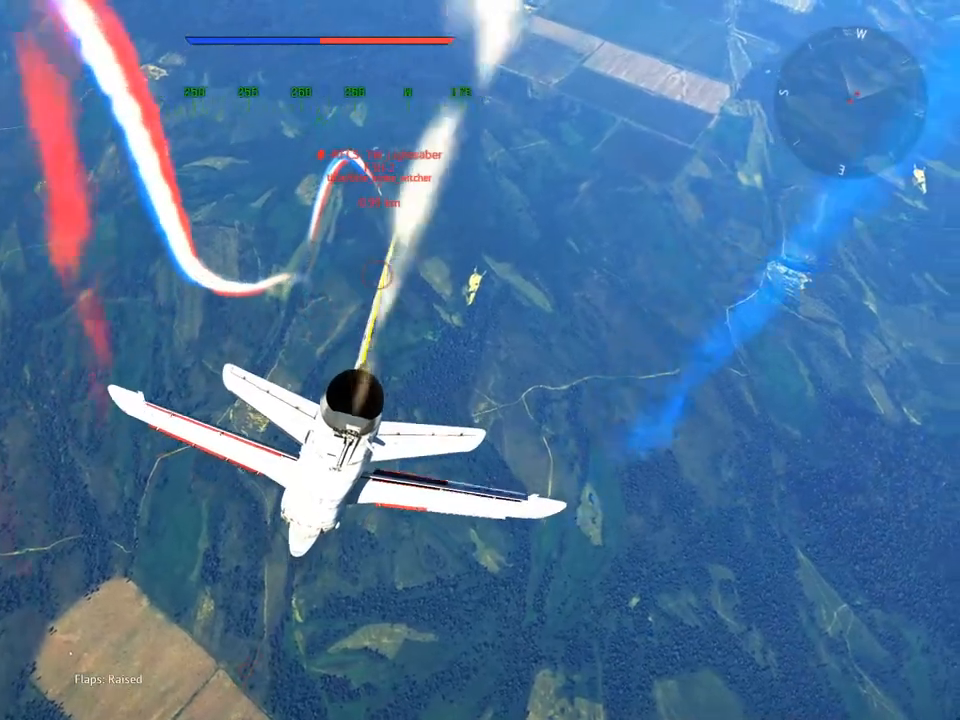
{"keys": ["s", "v"], "mouse": [], "mouse_move": "still", "events": [[183, "mouse_wheel", "down"], [317, "mouse_wheel", "up"], [367, "s", "down"]]}
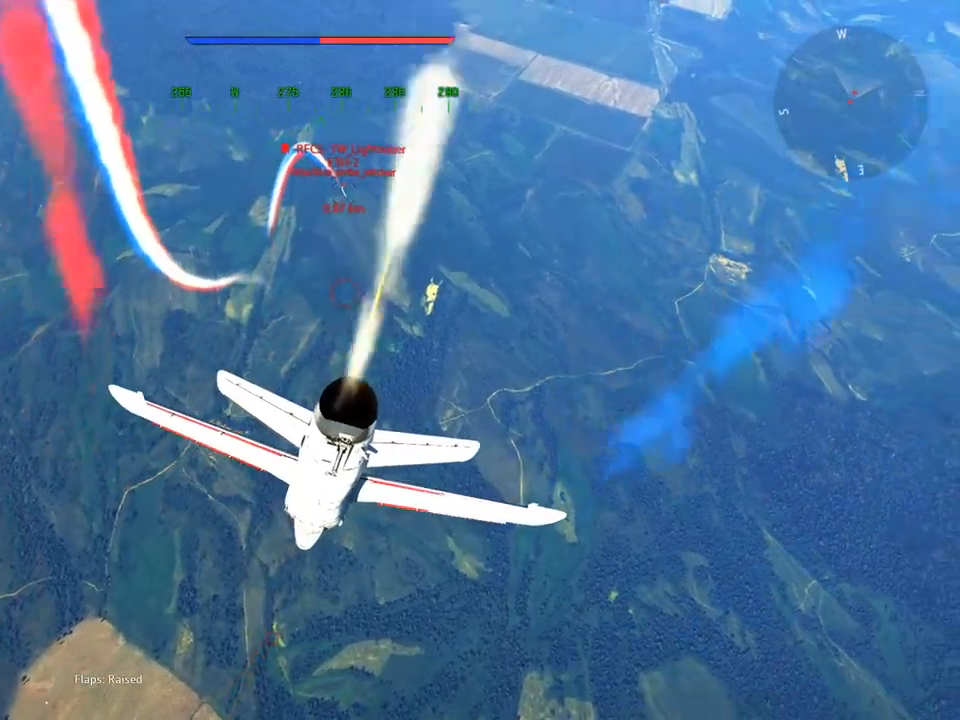
{"keys": ["s", "v"], "mouse": [], "mouse_move": "still", "events": []}
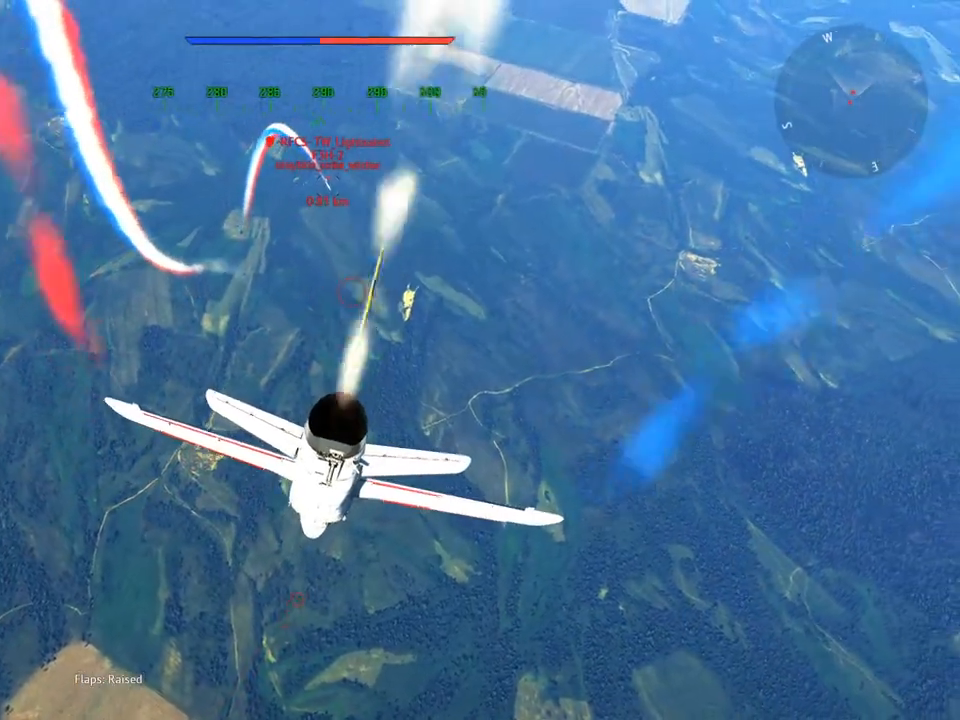
{"keys": ["v"], "mouse": [], "mouse_move": "still", "events": [[350, "s", "up"]]}
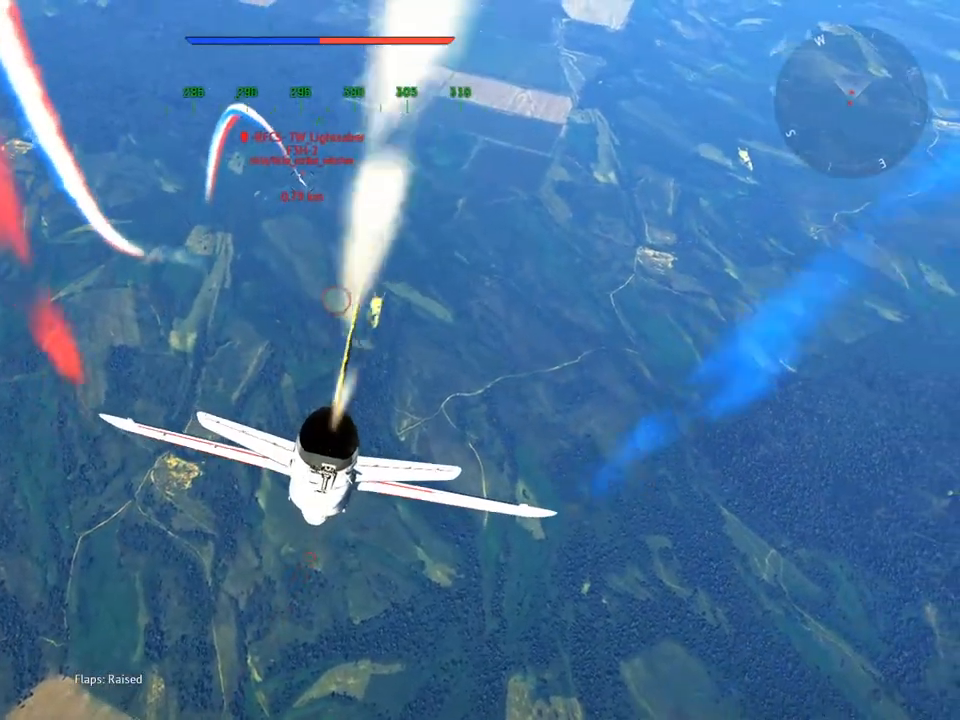
{"keys": ["v"], "mouse": [], "mouse_move": "still", "events": [[317, "d", "down"], [451, "d", "up"]]}
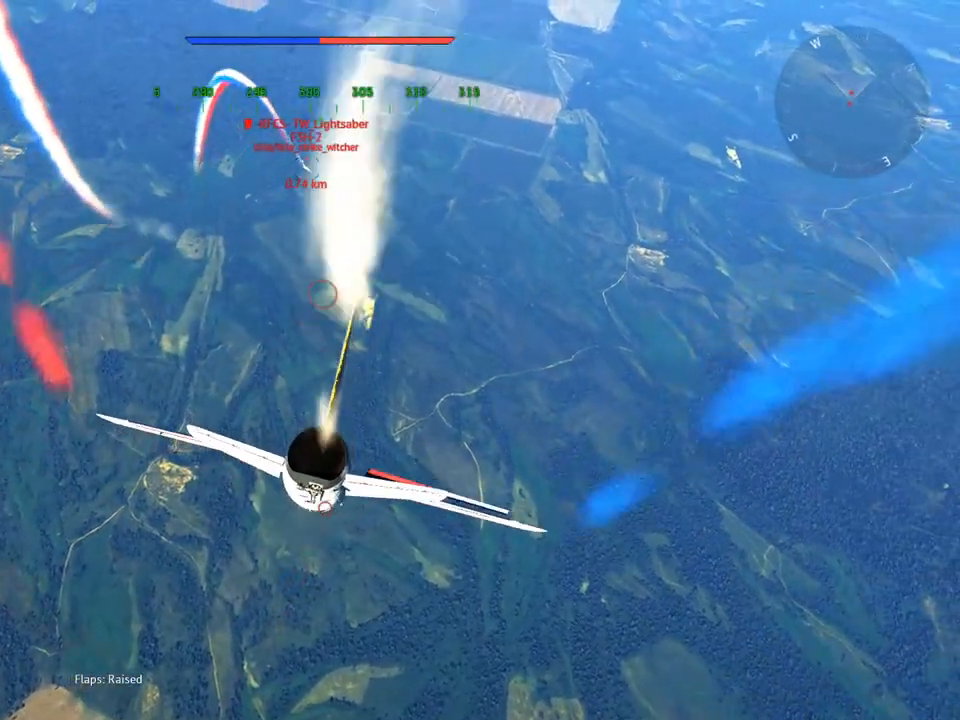
{"keys": ["v"], "mouse": [], "mouse_move": "still", "events": []}
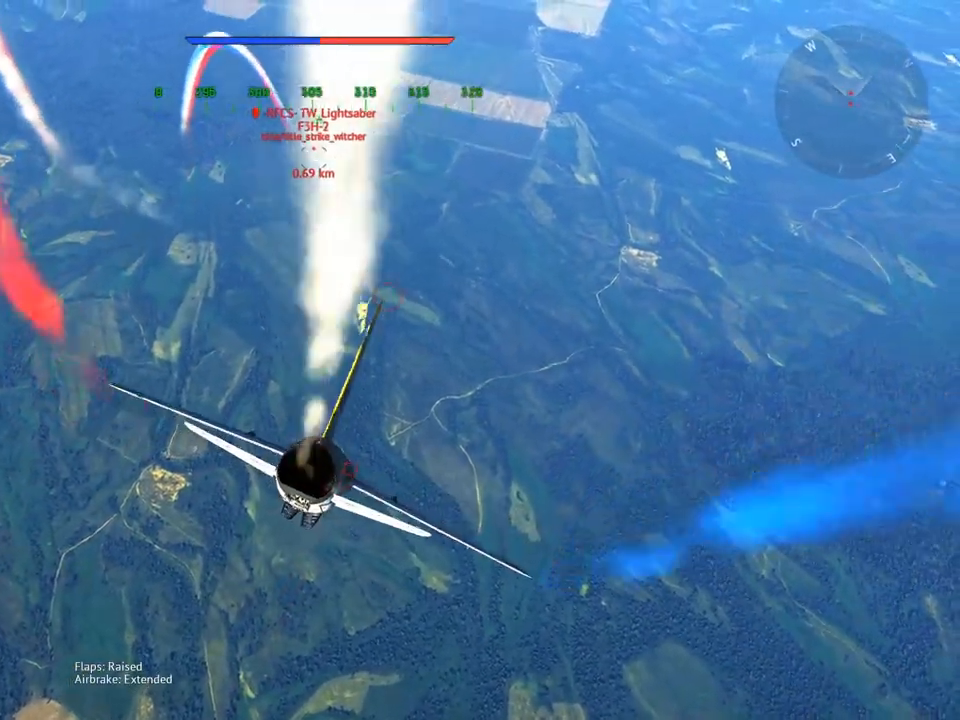
{"keys": ["v"], "mouse": [], "mouse_move": "still", "events": [[167, "a", "down"], [251, "a", "up"]]}
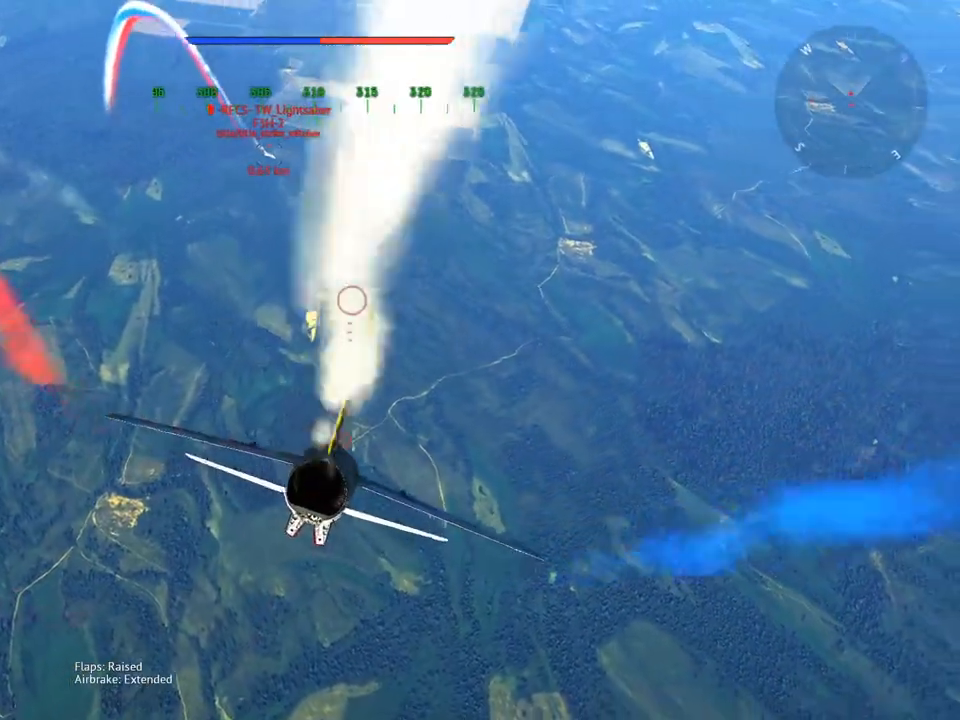
{"keys": ["v"], "mouse": [], "mouse_move": "still", "events": []}
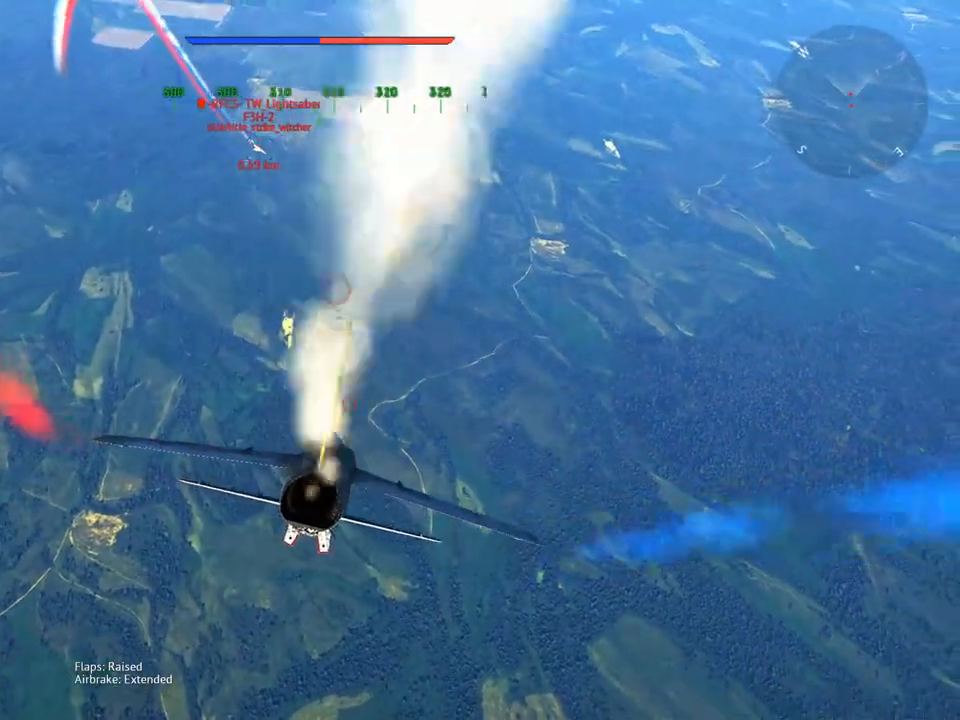
{"keys": ["v"], "mouse": [], "mouse_move": "still", "events": []}
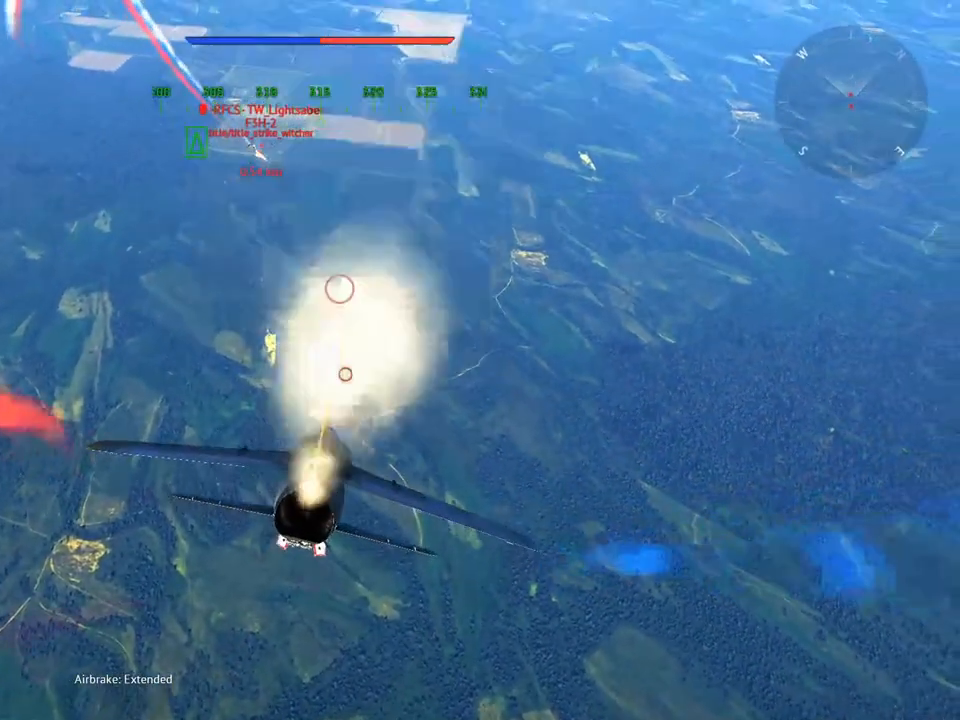
{"keys": ["v"], "mouse": [], "mouse_move": "still", "events": [[200, "d", "down"], [250, "mouse_wheel", "down"], [300, "d", "up"], [384, "mouse_wheel", "up"]]}
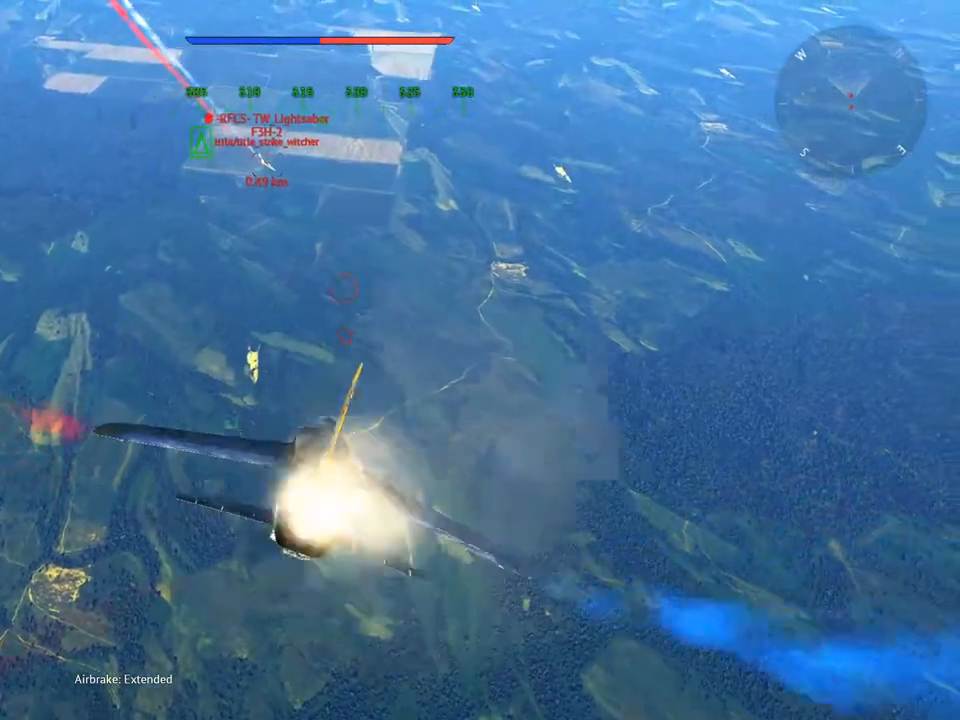
{"keys": ["v"], "mouse": [], "mouse_move": "still", "events": []}